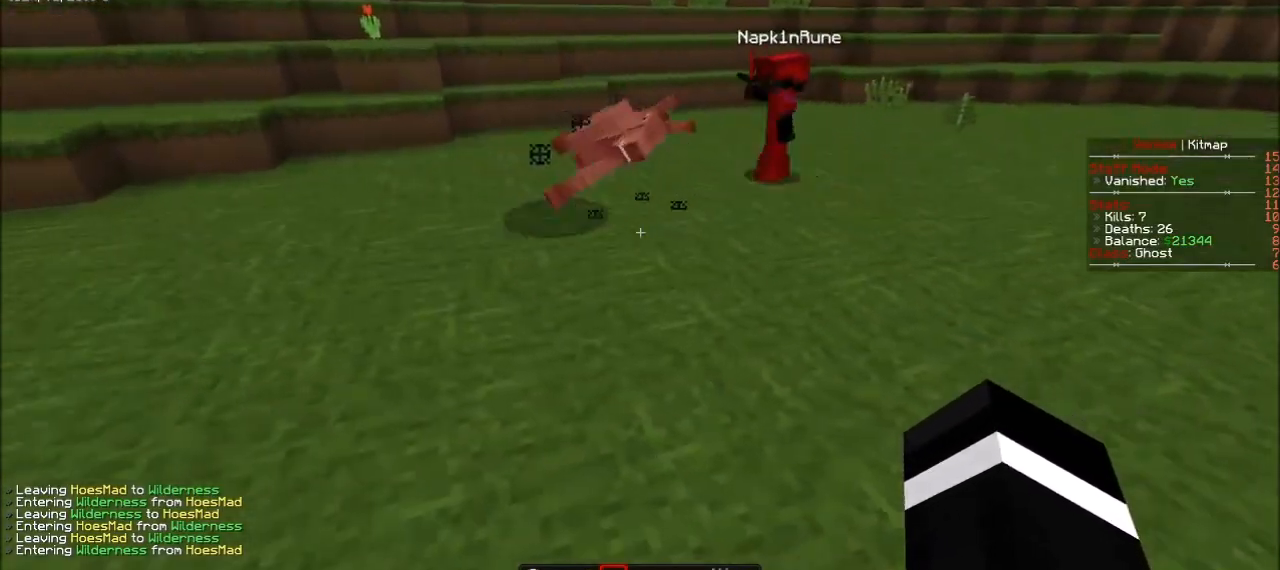
Gameplay with keyboard and mouse; each line is a JSON object with the keys and mouse buttons held at the frame after it. "events" lists presses ("down") and releases ("up") of "a", "d", "s", "w", "mouse_left" and "mouse_right" between this image and that frame as [ms after this image, input, new state], when the widget could be followed in between. "mouse_left", "mouse_right" = the "left", "right" buttons of the "mouse" list. No other keys are recorded. Fast repeated clicks can show as one long hold. Mouse movement is not recorded.
{"keys": ["a"], "mouse": [], "events": [[201, "w", "down"], [401, "a", "down"], [401, "w", "up"]]}
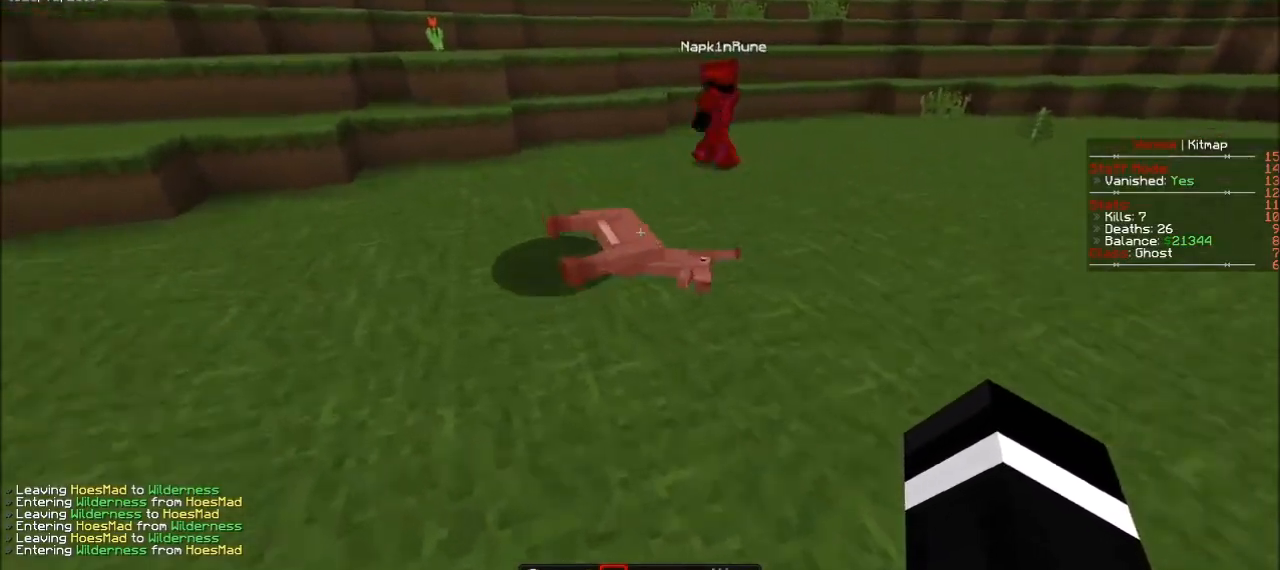
{"keys": ["w"], "mouse": [], "events": [[167, "a", "up"], [167, "s", "down"], [300, "s", "up"], [334, "d", "down"], [334, "w", "down"], [467, "d", "up"]]}
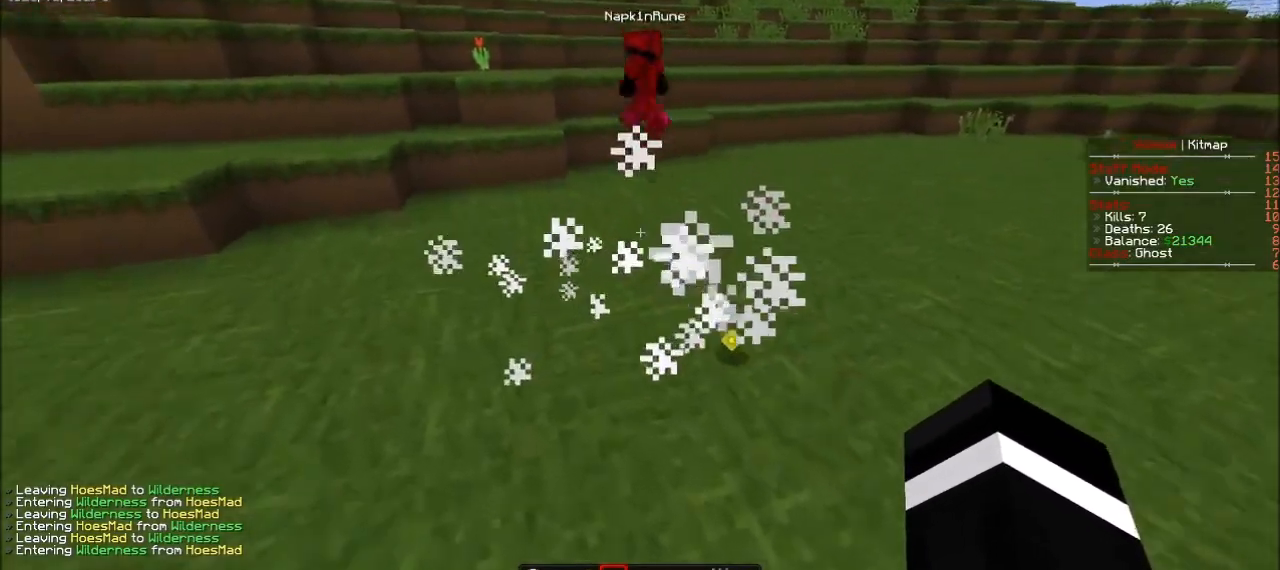
{"keys": [], "mouse": [], "events": [[201, "a", "down"], [434, "a", "up"], [434, "w", "up"]]}
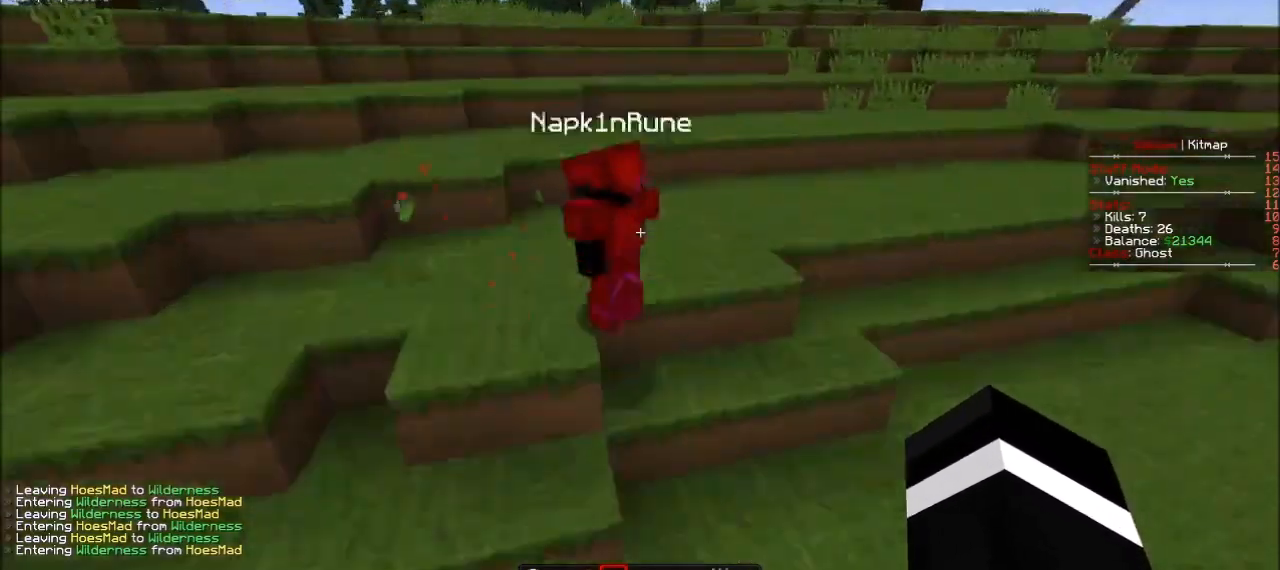
{"keys": ["s"], "mouse": [], "events": [[267, "a", "down"], [500, "a", "up"], [500, "s", "down"]]}
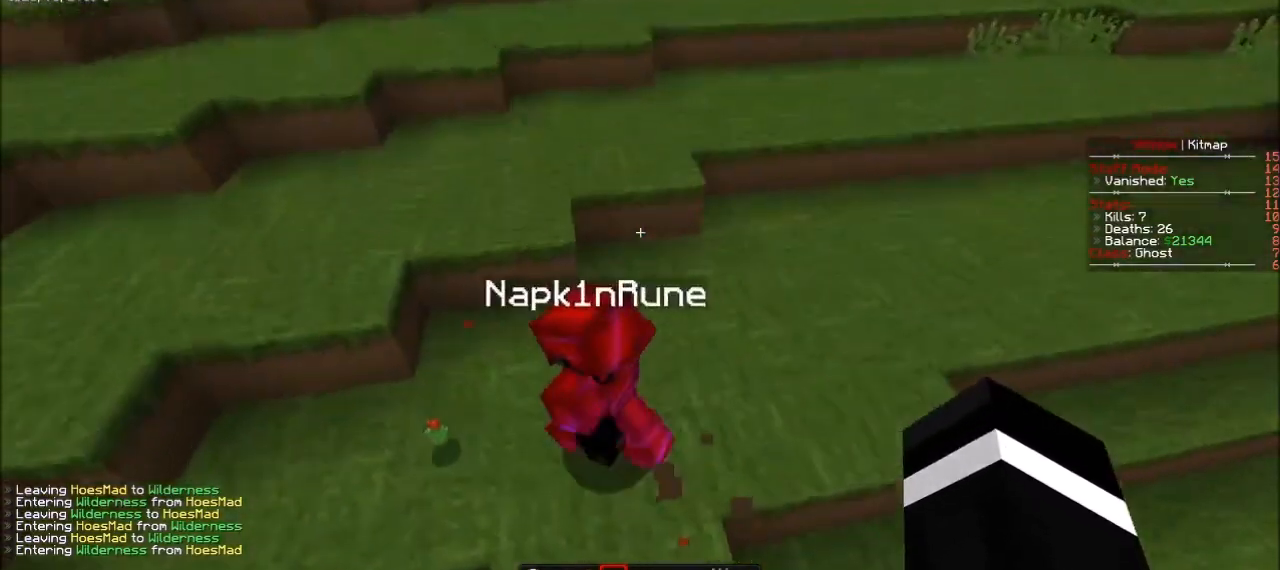
{"keys": [], "mouse": [], "events": [[234, "s", "up"]]}
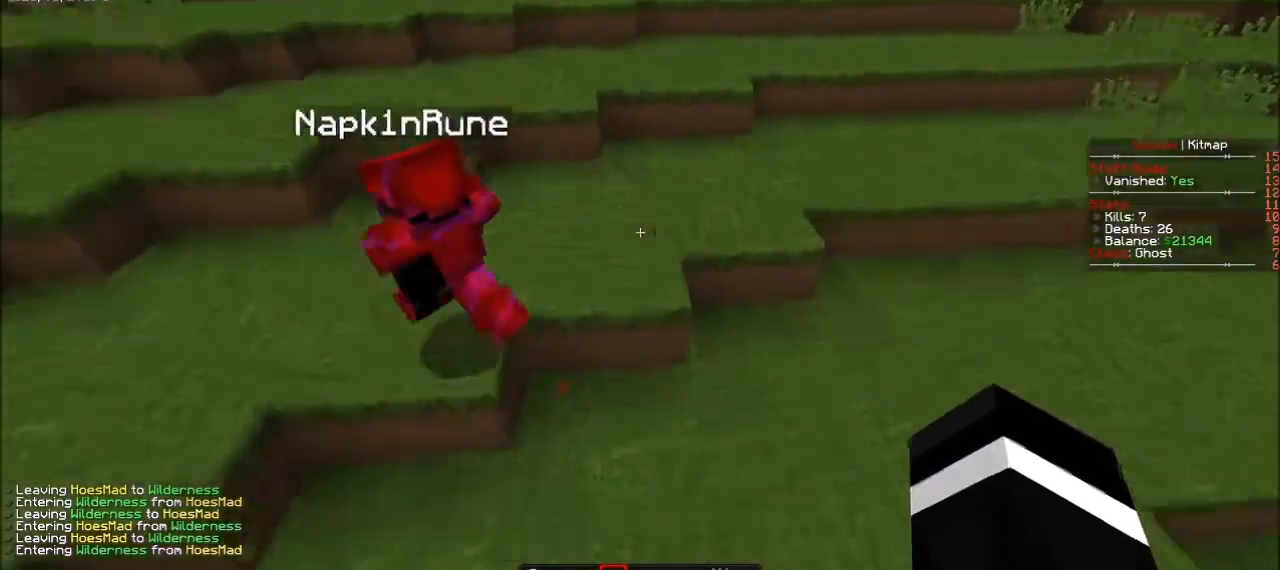
{"keys": ["a", "w"], "mouse": [], "events": [[67, "a", "down"], [200, "w", "down"]]}
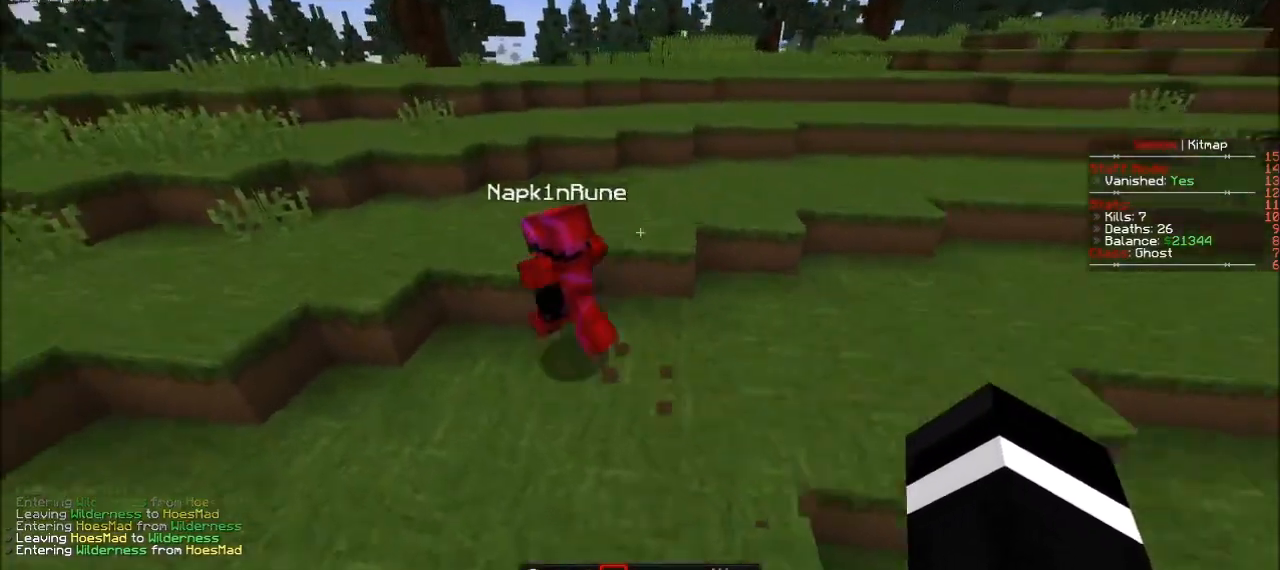
{"keys": [], "mouse": [], "events": [[101, "w", "up"], [301, "a", "up"]]}
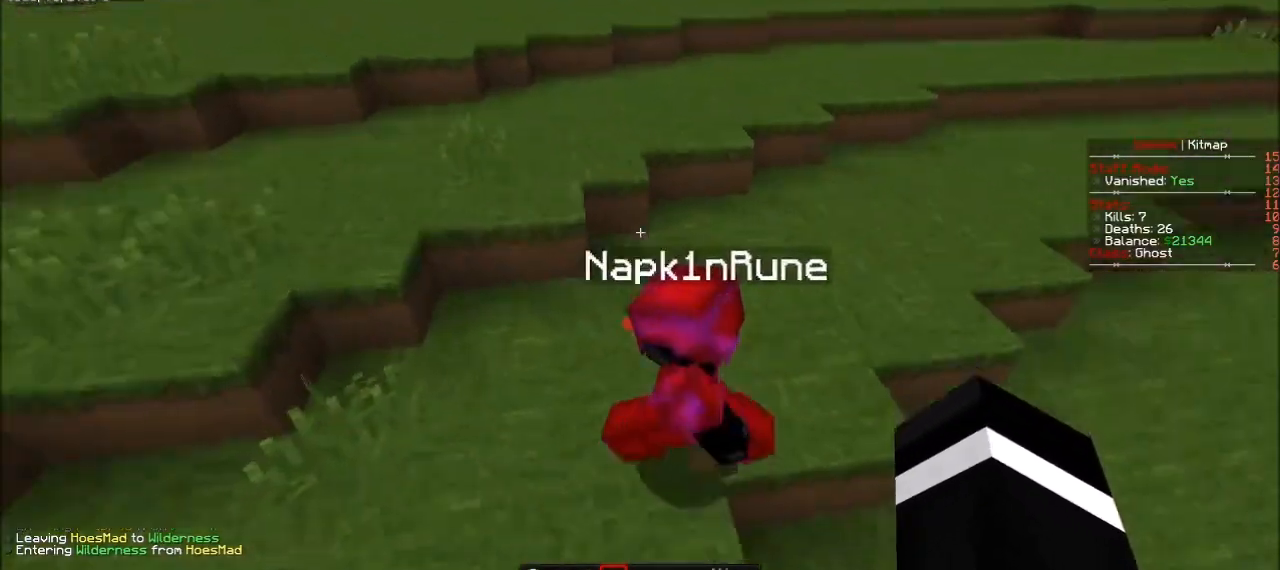
{"keys": ["a"], "mouse": [], "events": [[334, "a", "down"]]}
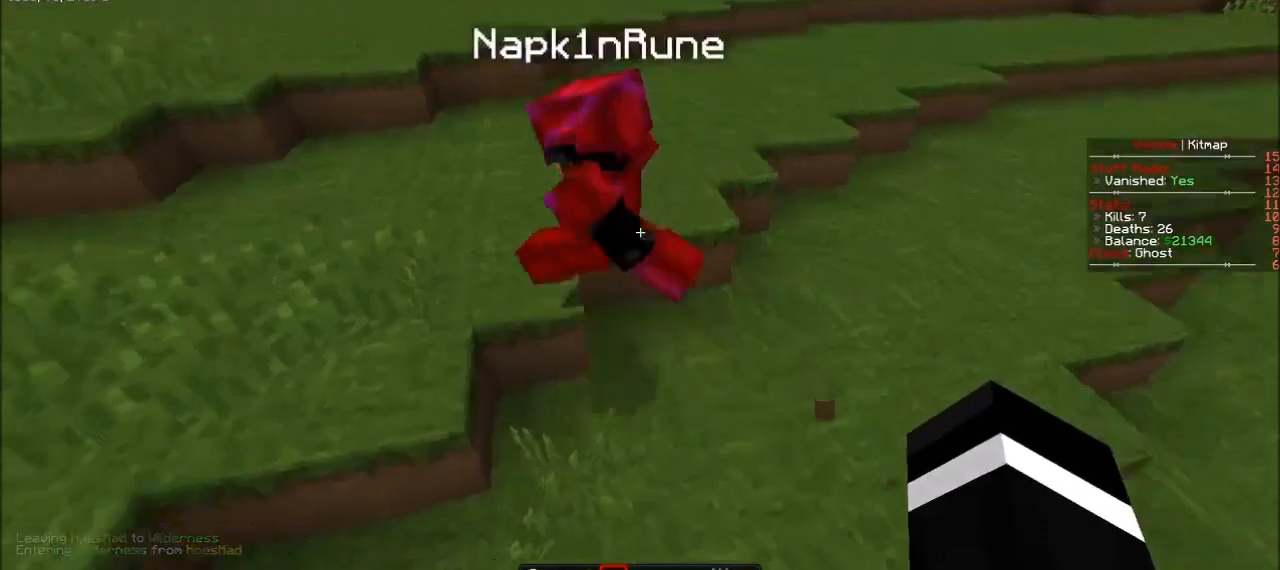
{"keys": ["a"], "mouse": [], "events": [[200, "w", "down"], [400, "w", "up"]]}
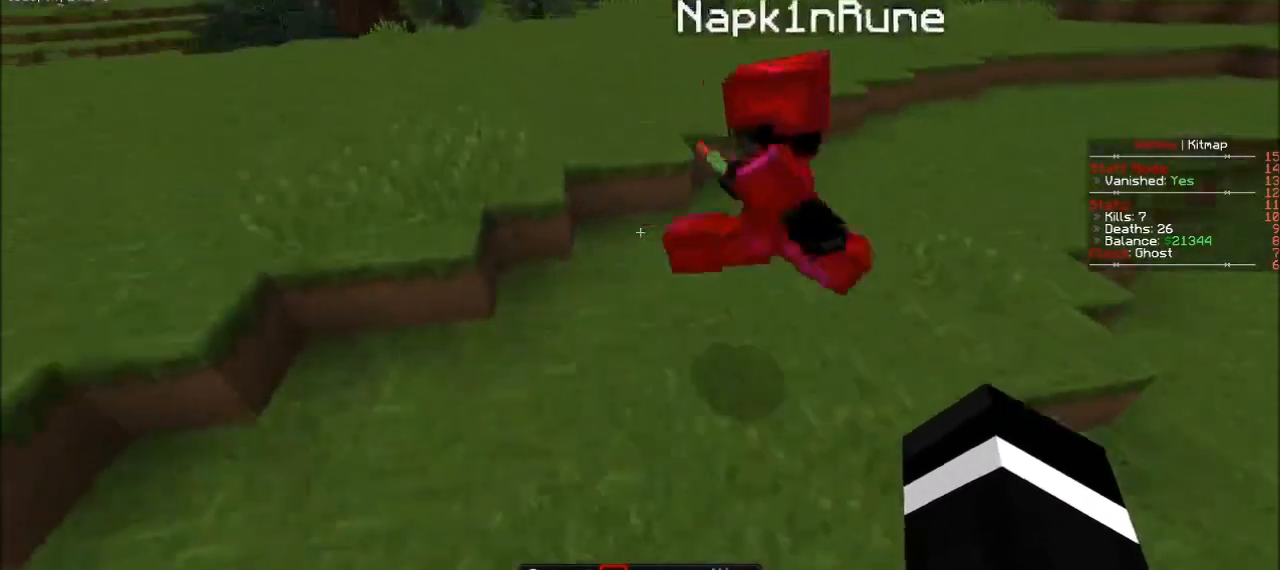
{"keys": [], "mouse": [], "events": [[66, "a", "up"], [100, "a", "down"], [166, "a", "up"], [166, "w", "down"], [267, "a", "down"], [367, "w", "up"], [500, "a", "up"]]}
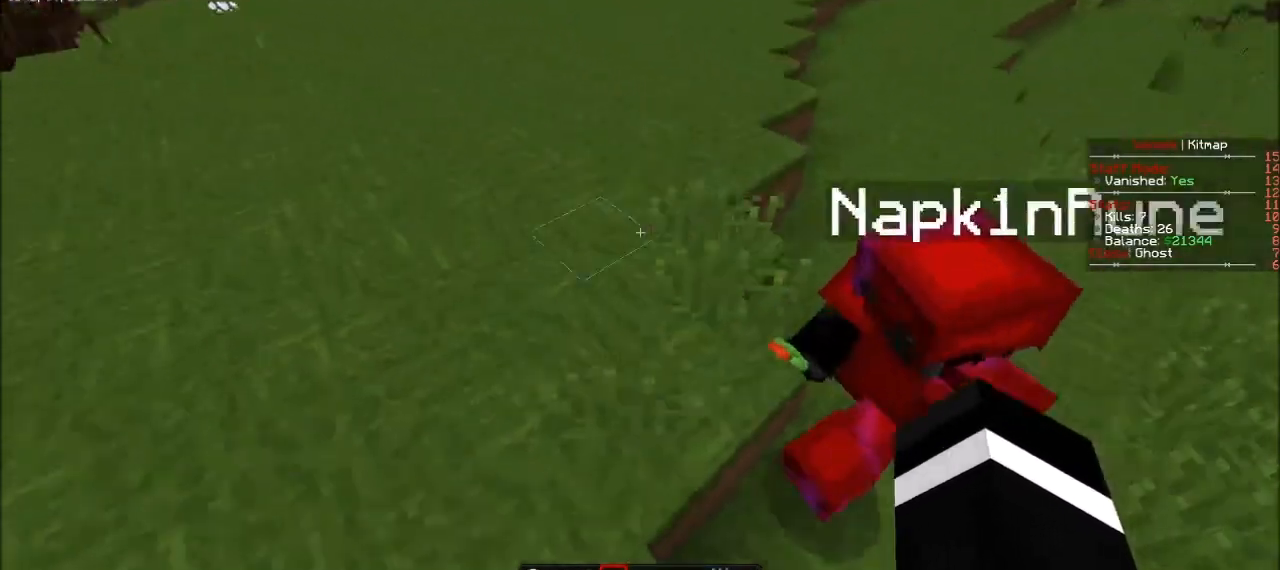
{"keys": ["a", "s"], "mouse": [], "events": [[134, "s", "down"], [167, "d", "down"], [367, "a", "down"], [401, "d", "up"]]}
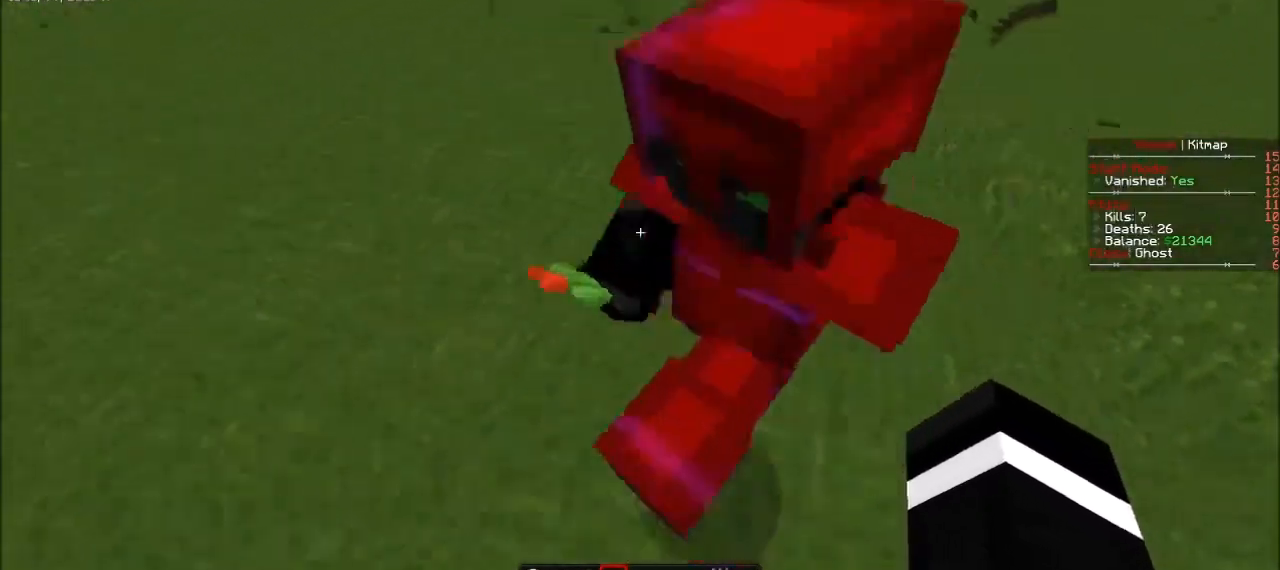
{"keys": [], "mouse": [], "events": [[166, "s", "up"], [433, "a", "up"]]}
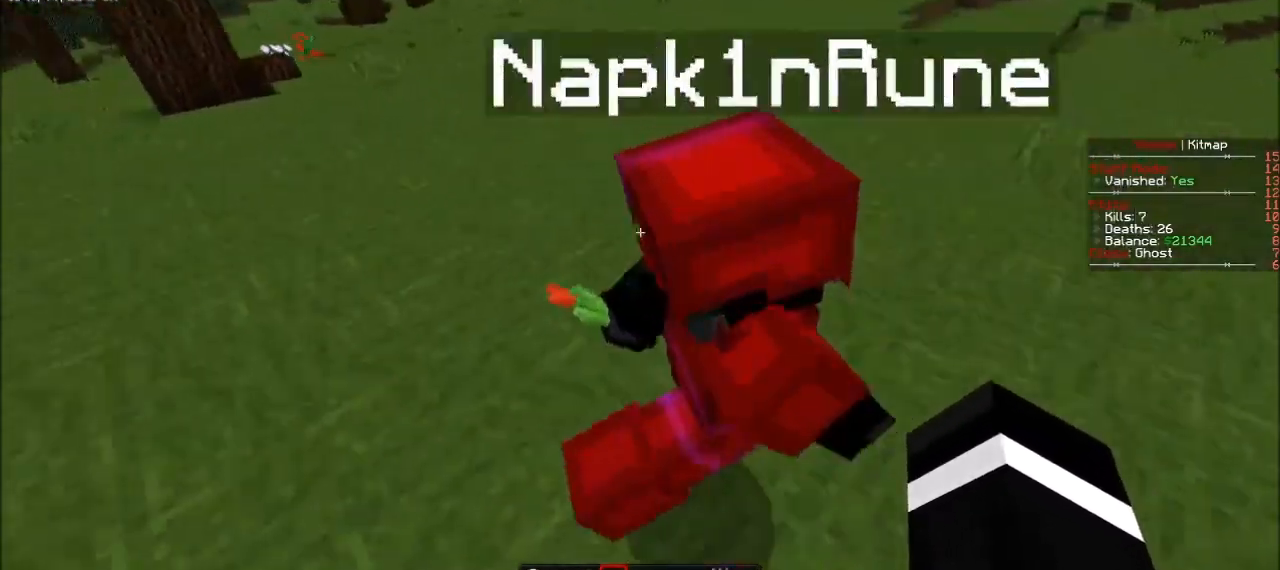
{"keys": ["a"], "mouse": [], "events": [[33, "a", "down"]]}
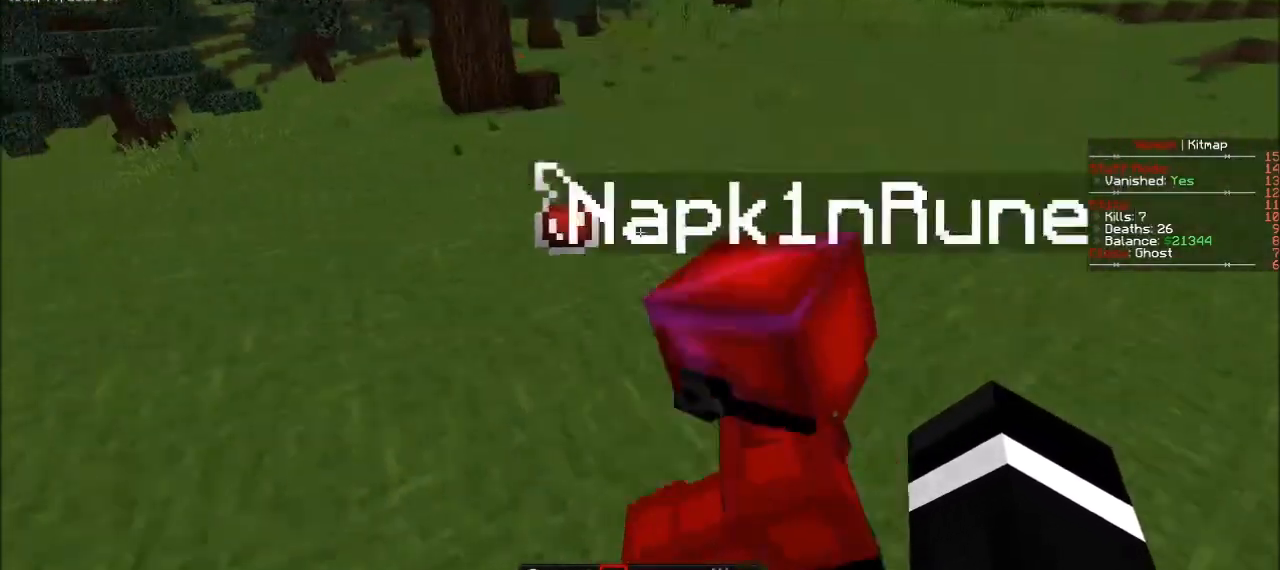
{"keys": ["s"], "mouse": [], "events": [[333, "s", "down"], [467, "a", "up"]]}
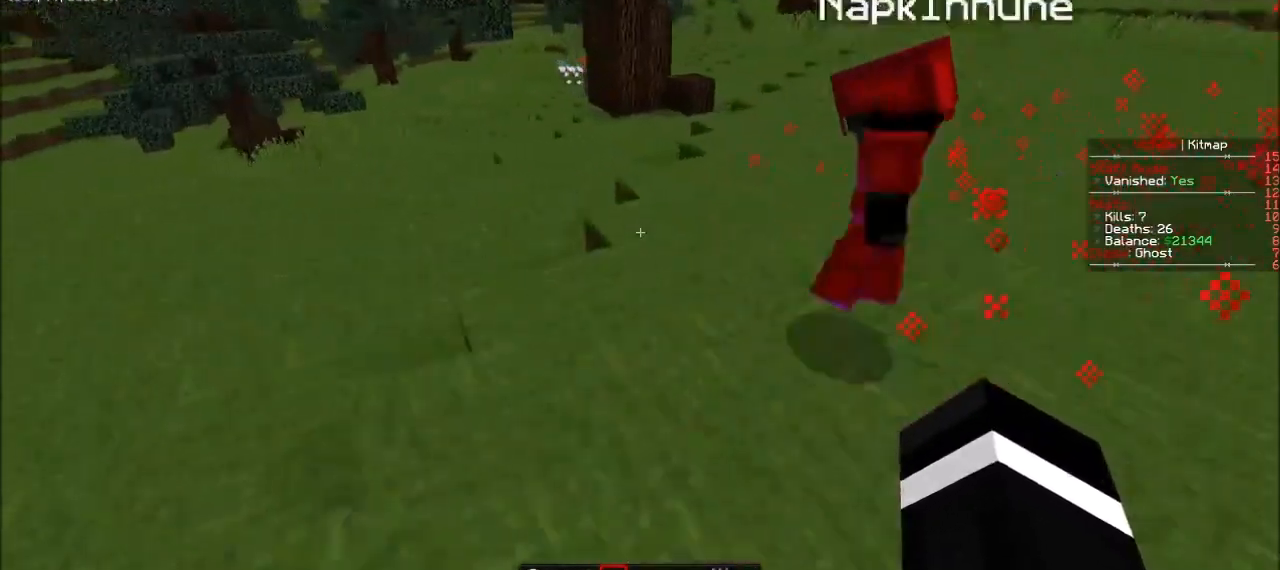
{"keys": [], "mouse": [], "events": [[100, "s", "up"]]}
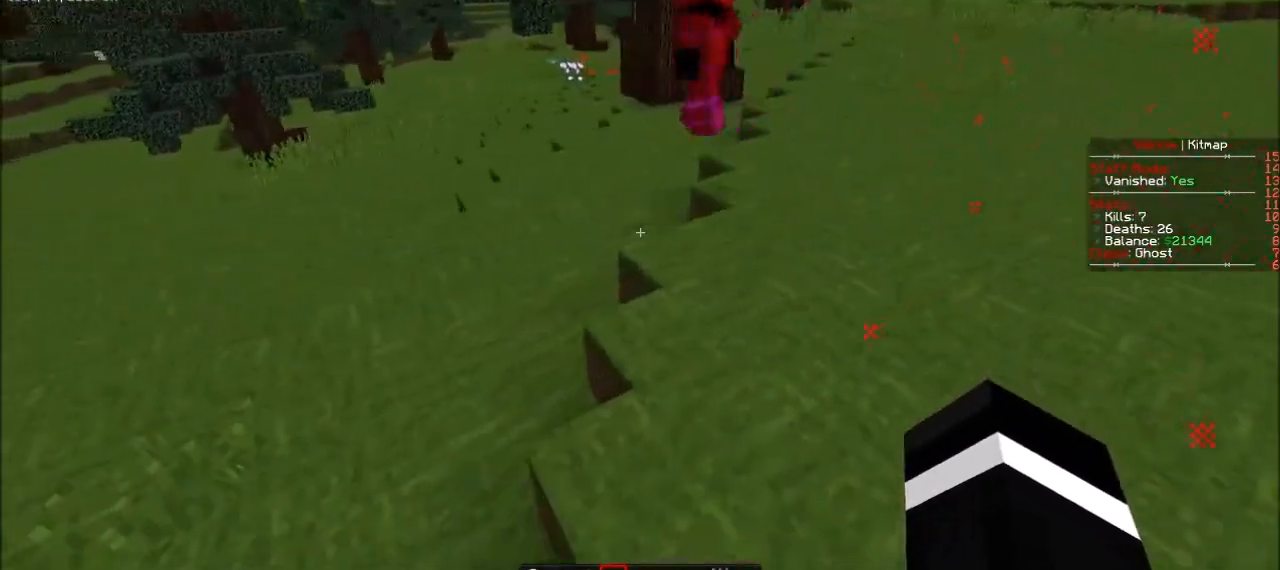
{"keys": [], "mouse": [], "events": []}
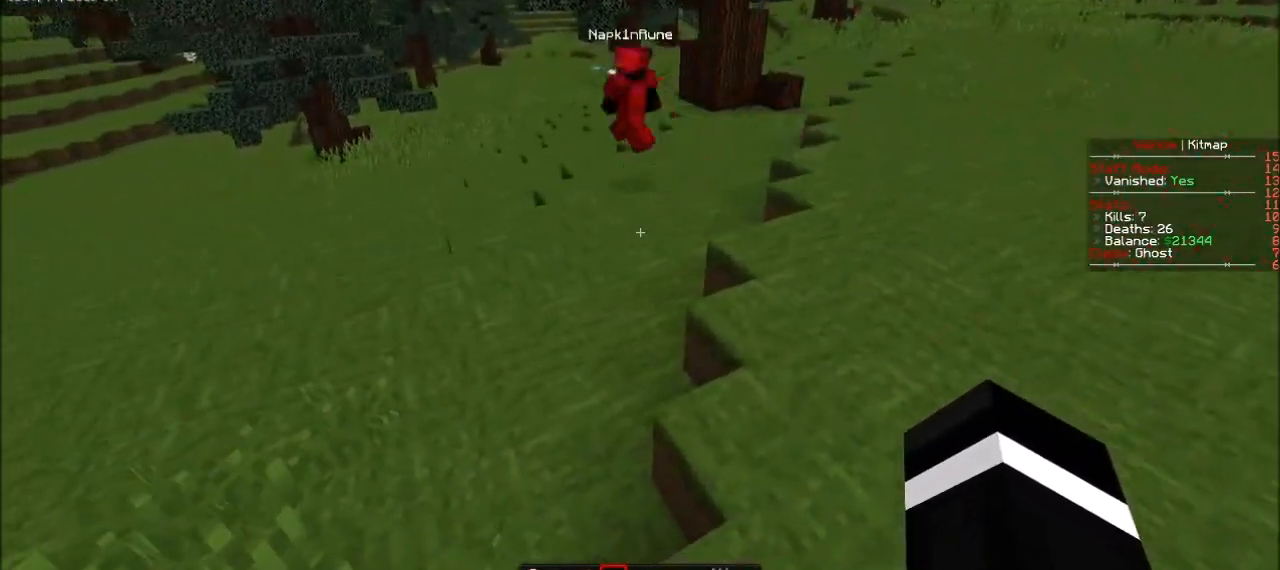
{"keys": ["a", "w"], "mouse": [], "events": [[367, "a", "down"], [467, "w", "down"]]}
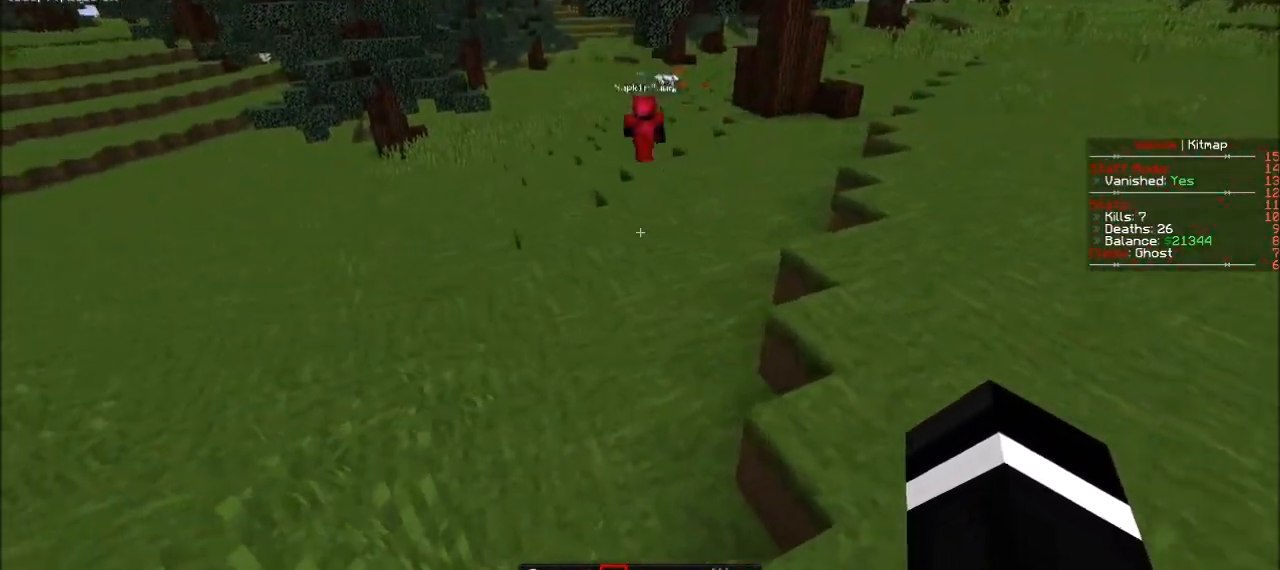
{"keys": [], "mouse": [], "events": [[333, "a", "up"], [433, "w", "up"]]}
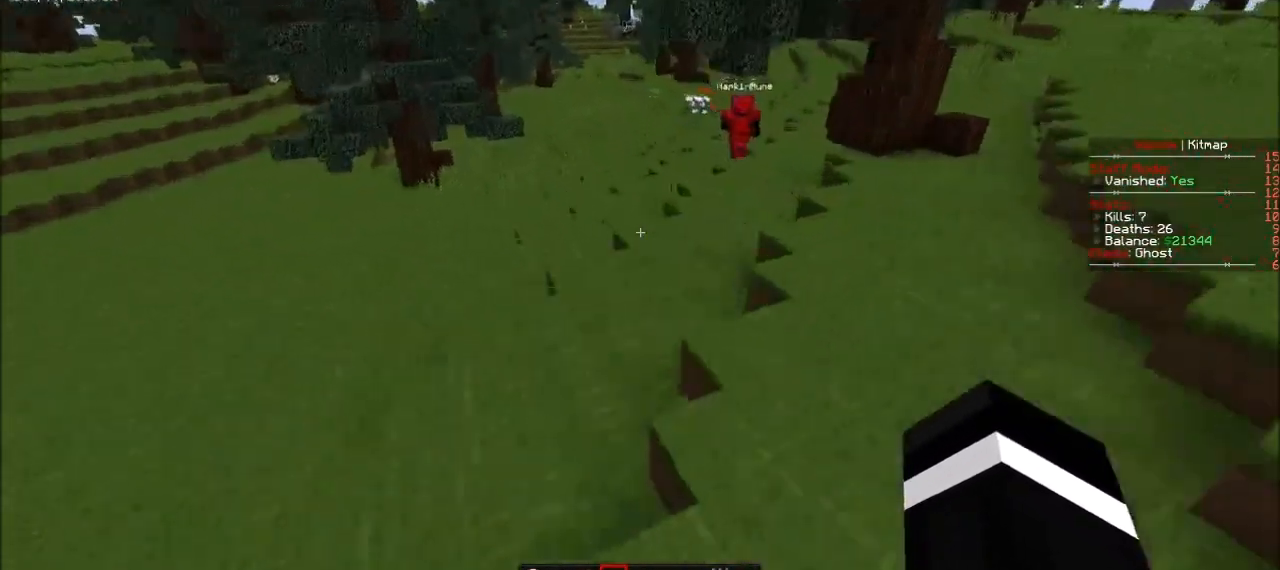
{"keys": [], "mouse": [], "events": []}
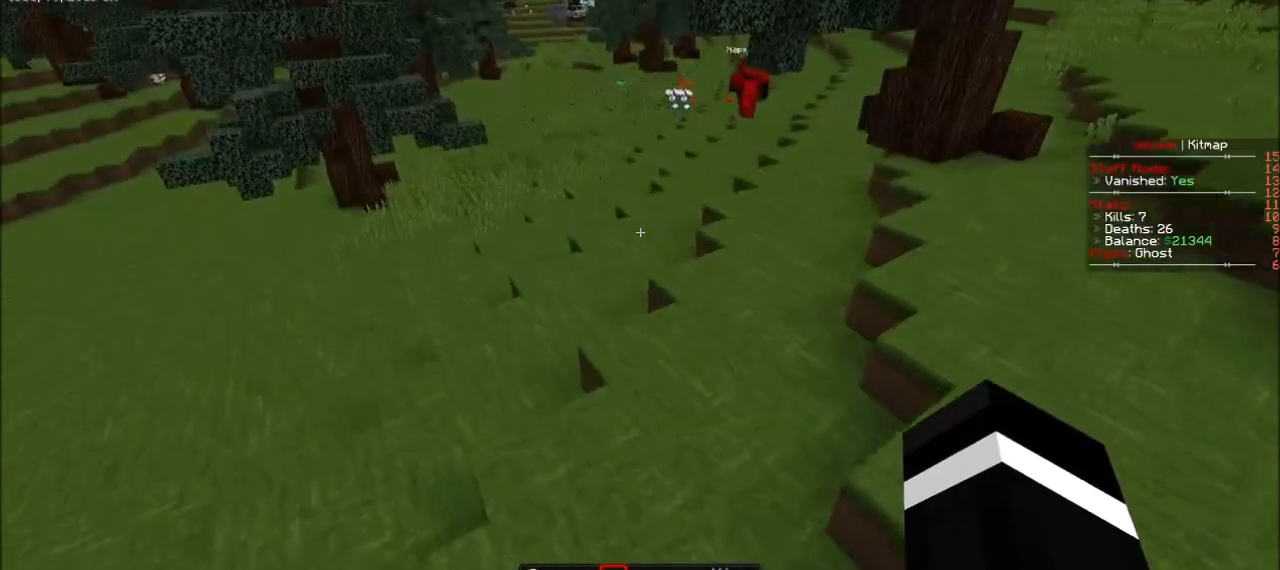
{"keys": [], "mouse": [], "events": []}
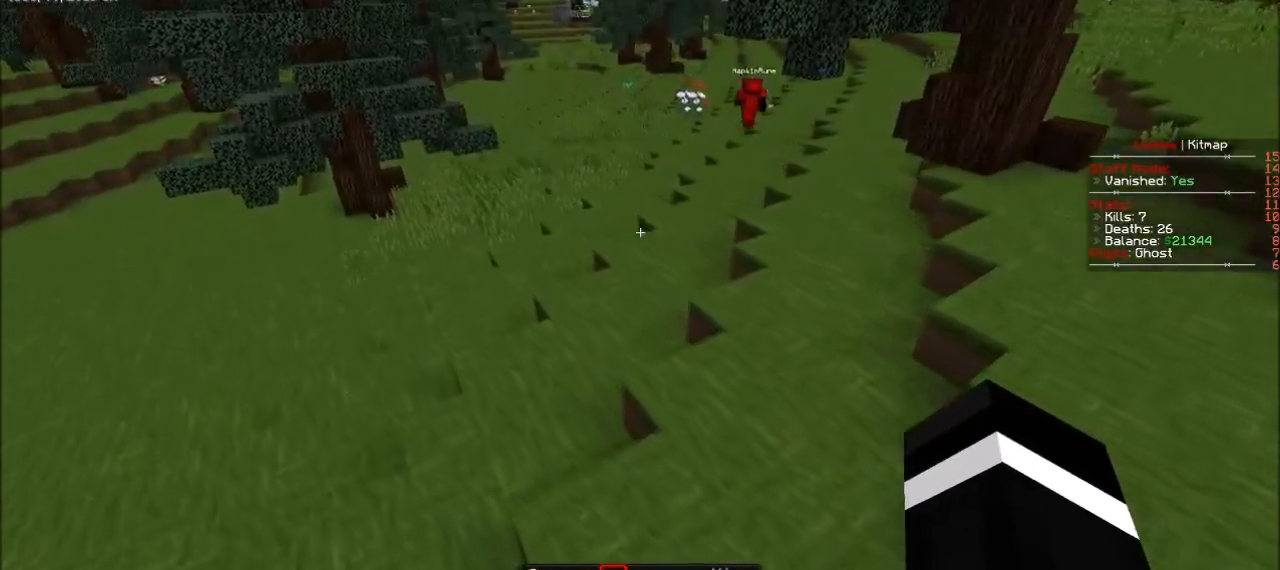
{"keys": ["w"], "mouse": [], "events": [[467, "w", "down"]]}
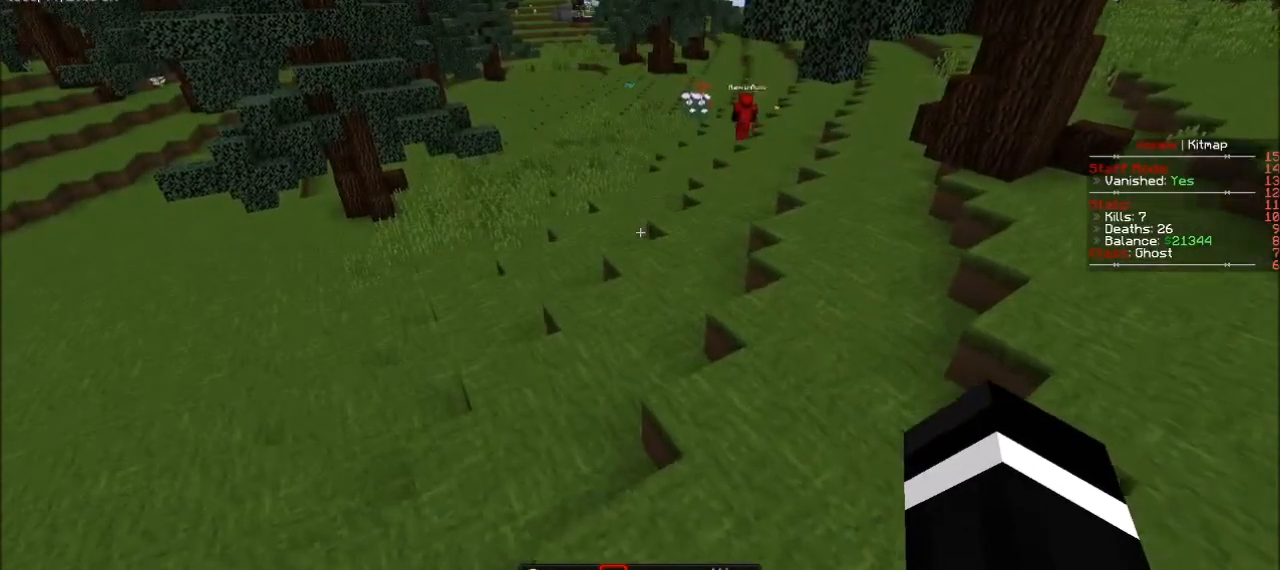
{"keys": ["a", "w"], "mouse": [], "events": [[233, "a", "down"]]}
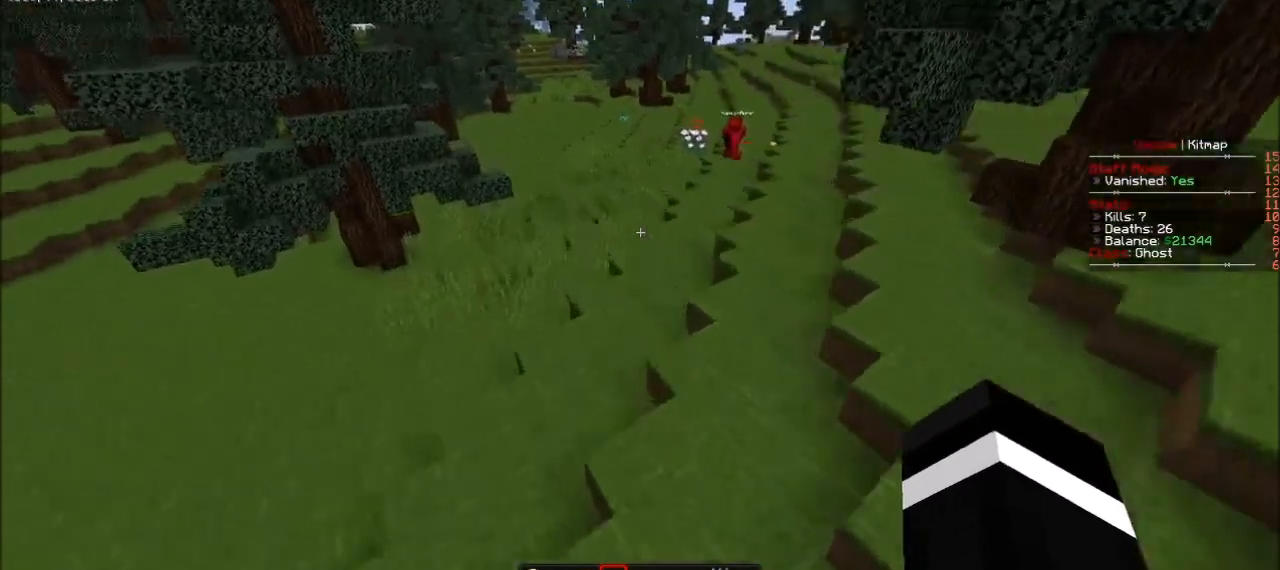
{"keys": ["d", "w"], "mouse": [], "events": [[234, "d", "down"], [367, "a", "up"]]}
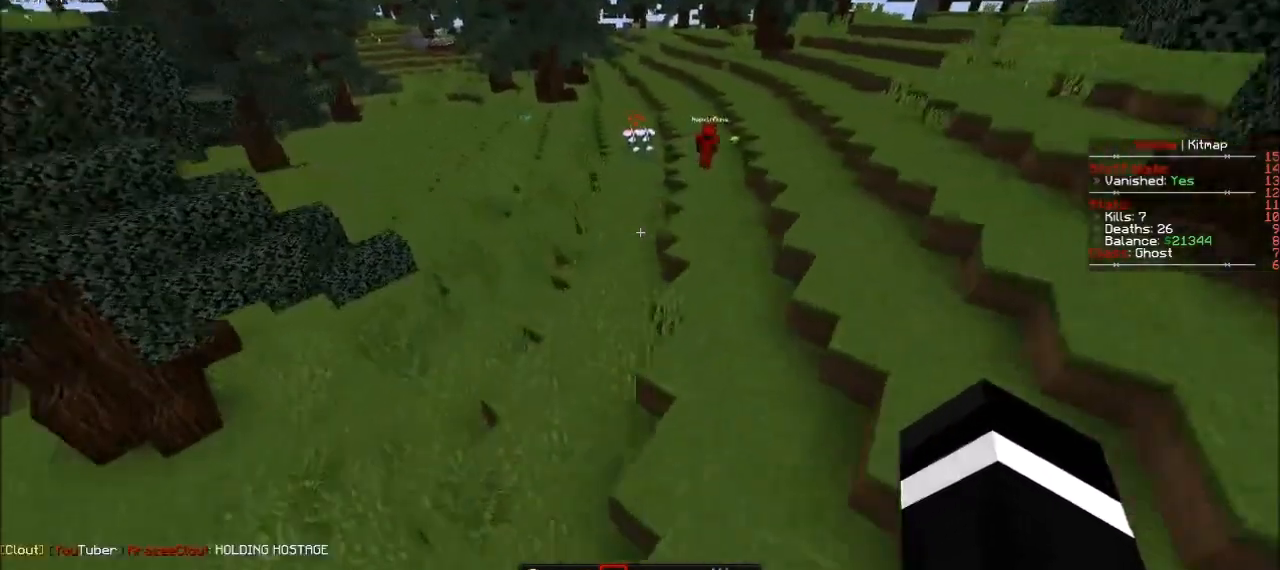
{"keys": ["w"], "mouse": [], "events": [[100, "d", "up"]]}
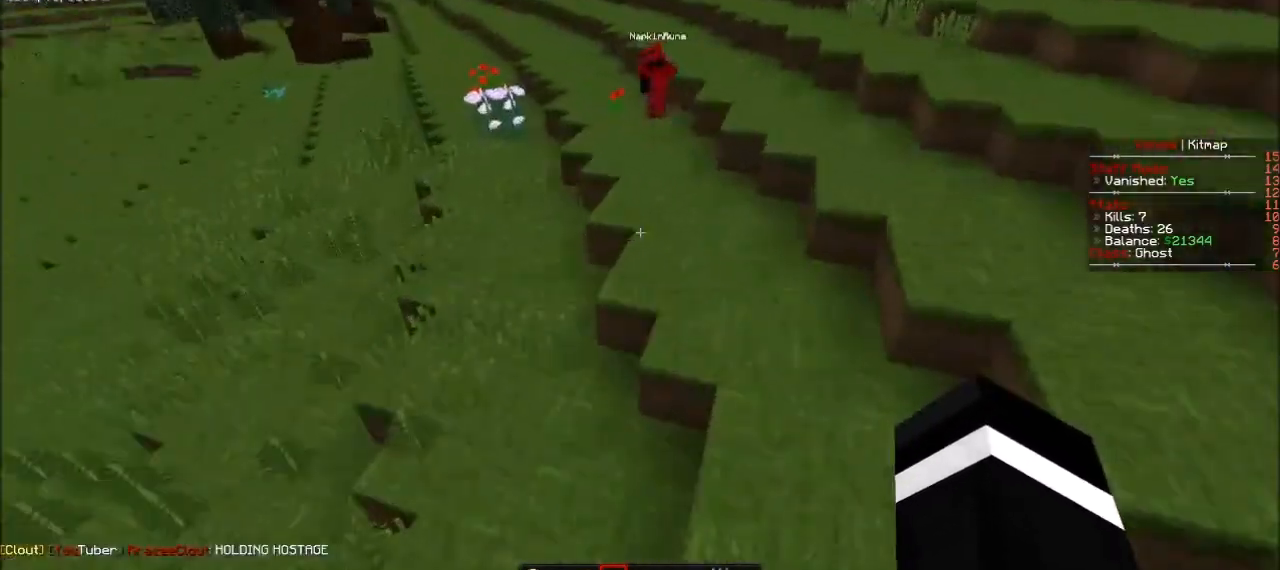
{"keys": [], "mouse": [], "events": [[33, "d", "down"], [267, "d", "up"], [467, "w", "up"]]}
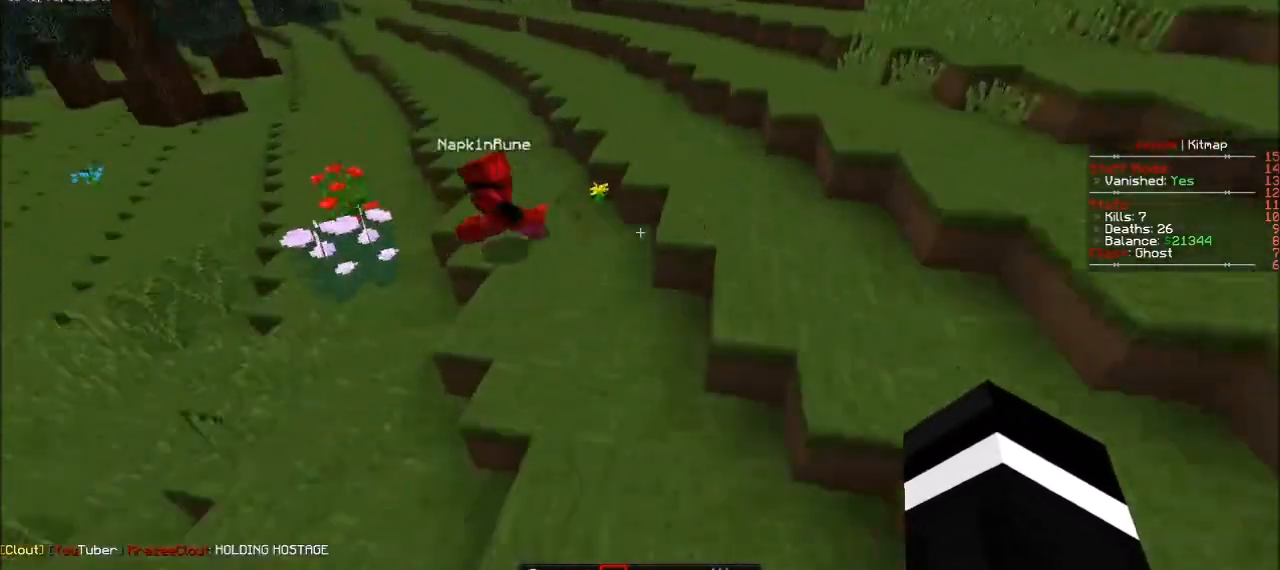
{"keys": ["a", "s"], "mouse": [], "events": [[66, "a", "down"], [267, "a", "up"], [300, "a", "down"], [400, "a", "up"], [433, "s", "down"], [500, "a", "down"]]}
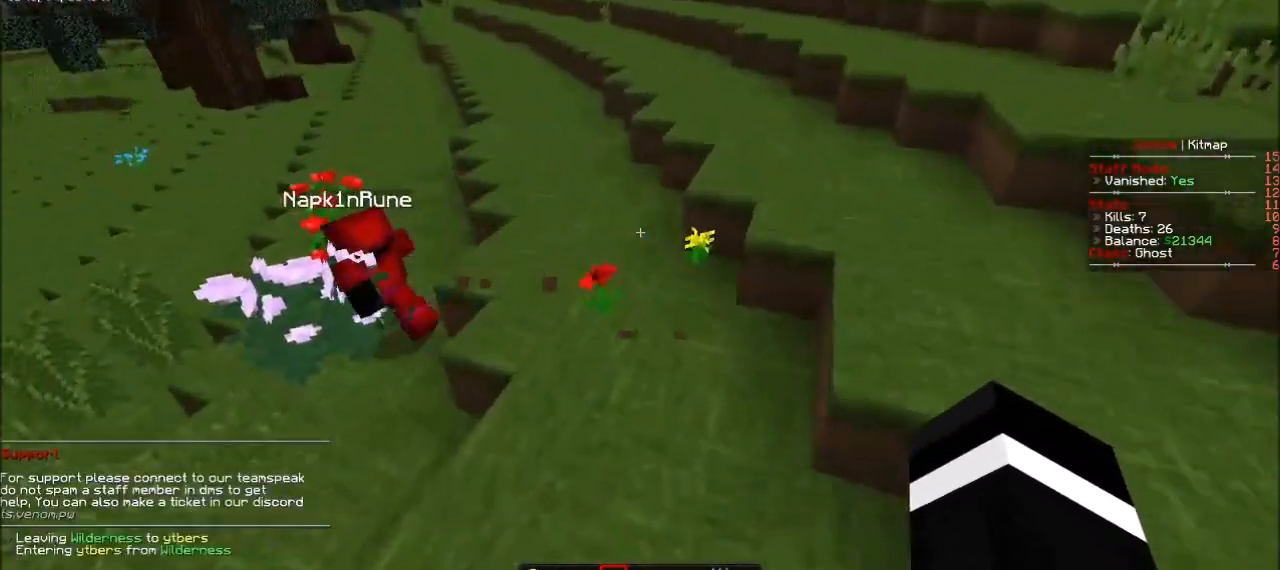
{"keys": ["a"], "mouse": [], "events": [[100, "s", "up"], [134, "s", "down"], [234, "a", "up"], [300, "d", "down"], [367, "a", "down"], [434, "s", "up"], [501, "d", "up"]]}